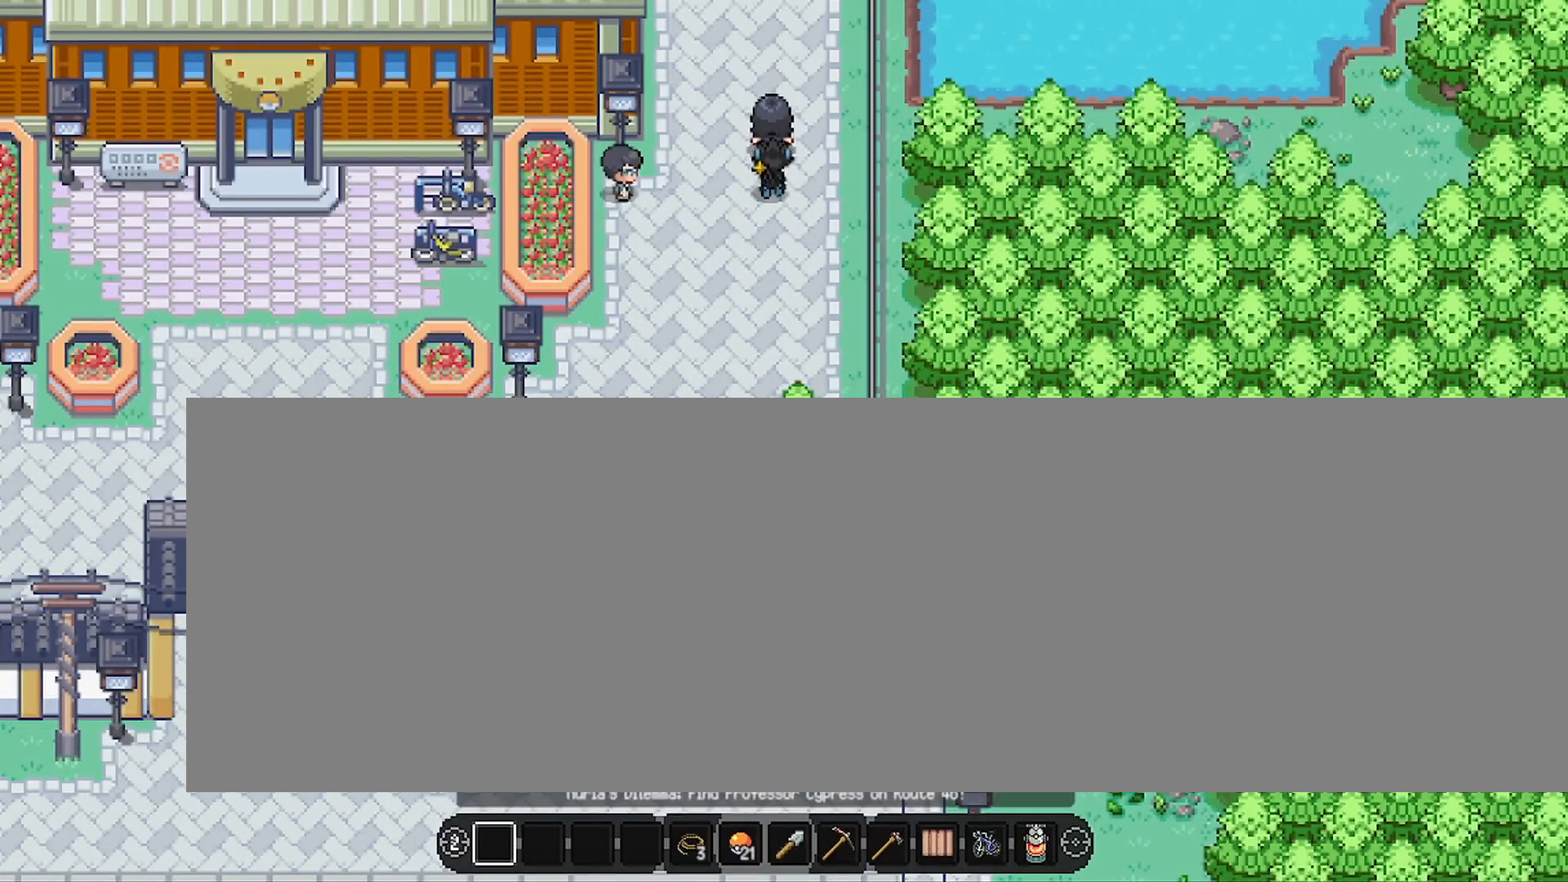
Gameplay with a controller (Xbox layout); each line is a JSON object with the inputs held at the frame after it. "events" lists button and stick changes between this image and that frame as [ms after this image, input, new state], when the widget could be followed in between. Not read: right_stick.
{"buttons": [], "left_stick": "down-left", "events": [[183, "left_stick", "down"], [434, "left_stick", "down-left"]]}
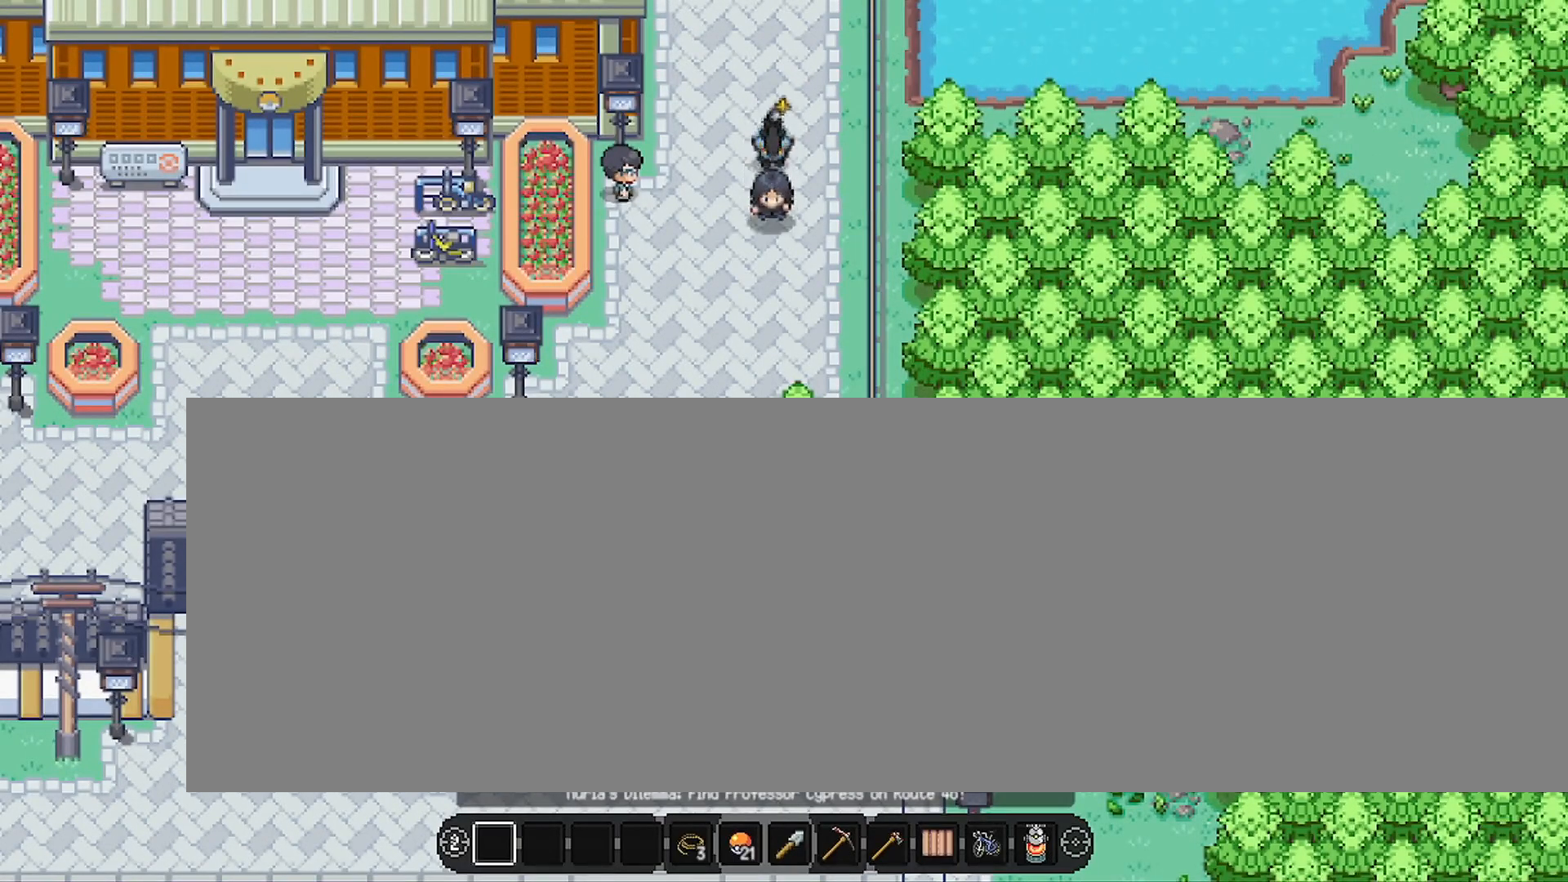
{"buttons": [], "left_stick": "up-right", "events": [[167, "left_stick", "up-left"], [251, "left_stick", "up"], [451, "left_stick", "up-right"]]}
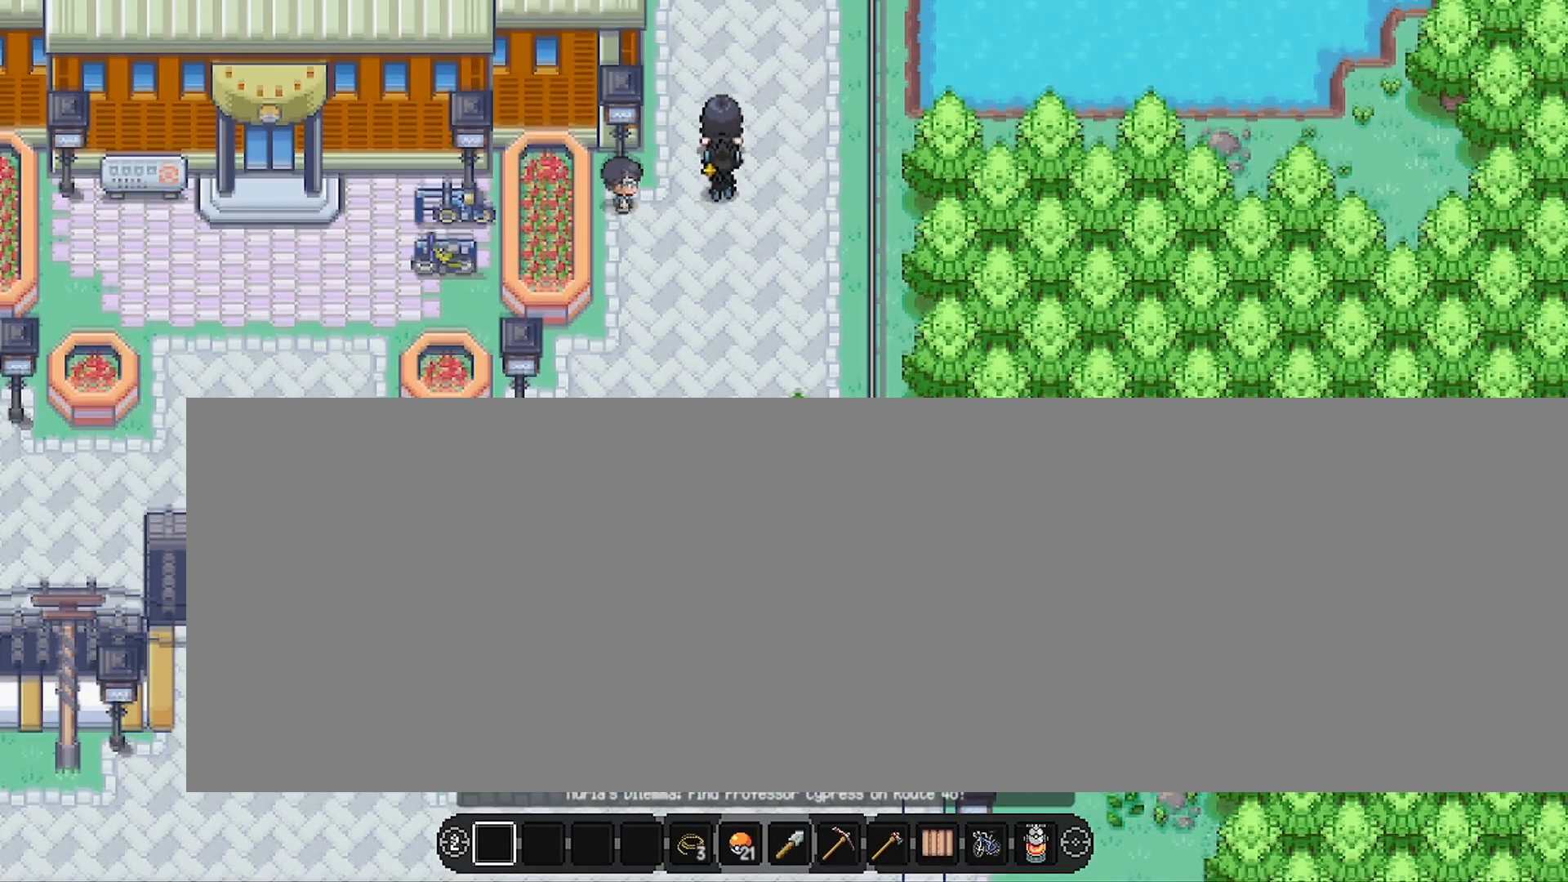
{"buttons": [], "left_stick": "down", "events": [[150, "left_stick", "down-right"], [417, "left_stick", "down"]]}
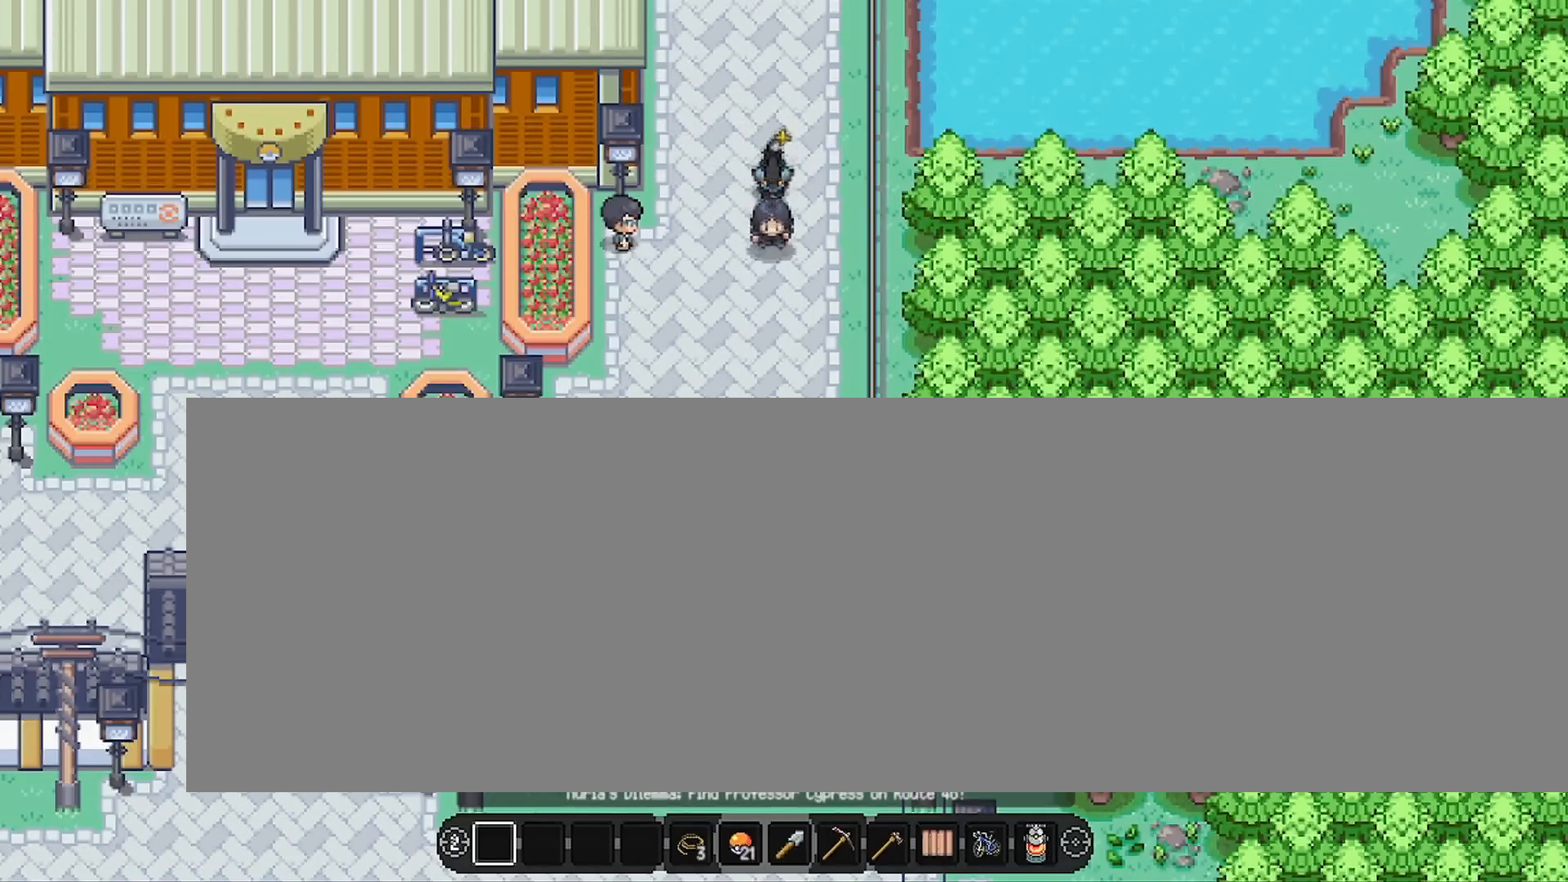
{"buttons": [], "left_stick": "up-right", "events": [[51, "left_stick", "down-left"], [284, "left_stick", "up-left"], [367, "left_stick", "up"], [468, "left_stick", "up-right"]]}
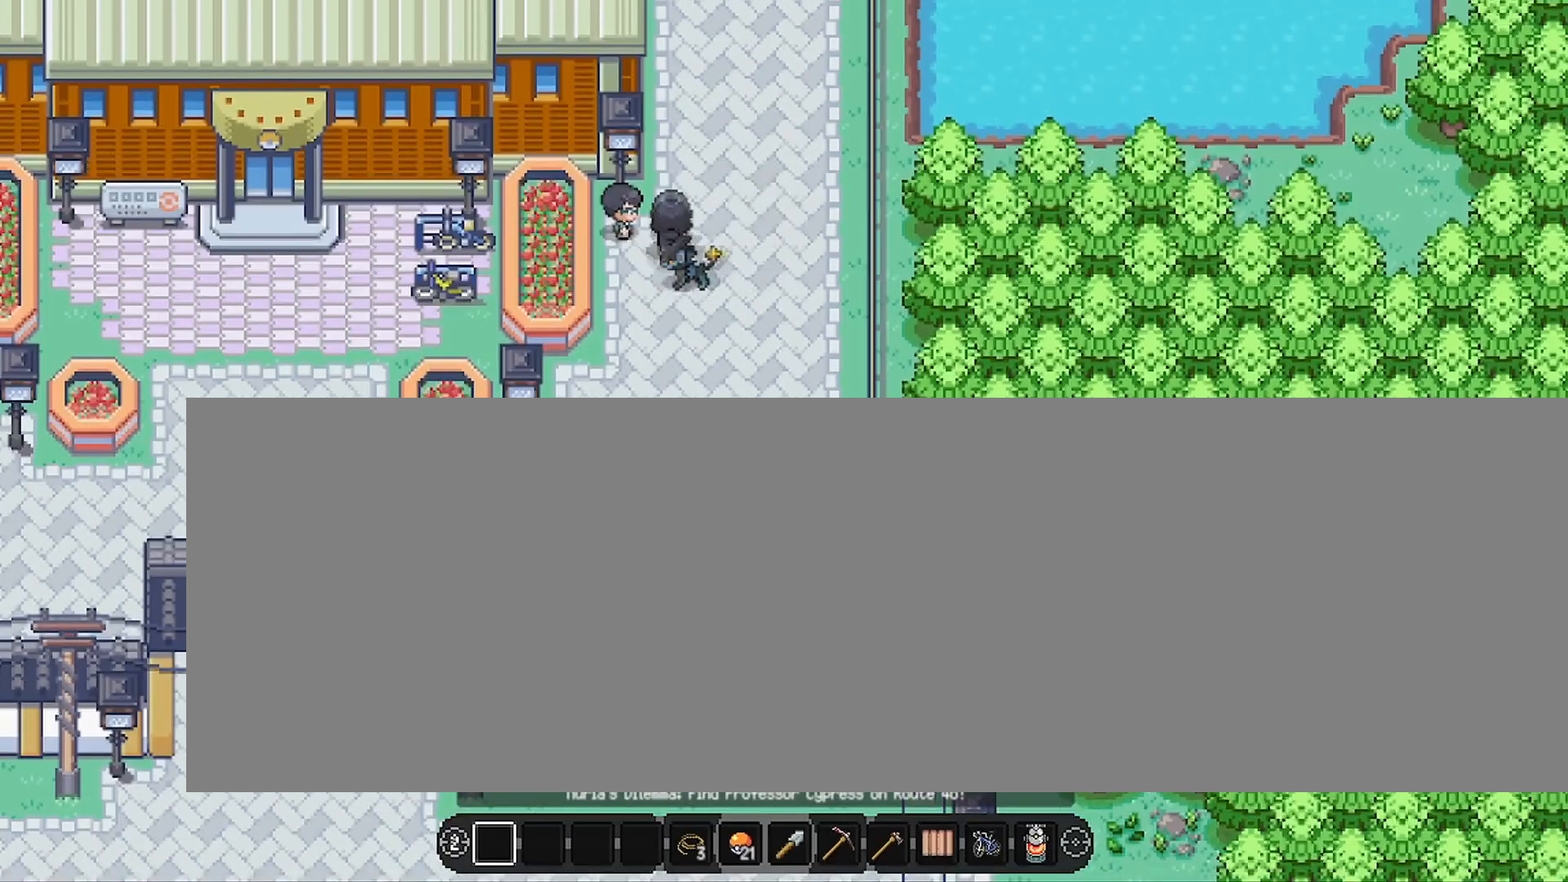
{"buttons": [], "left_stick": "center", "events": [[183, "left_stick", "right"], [450, "left_stick", "center"]]}
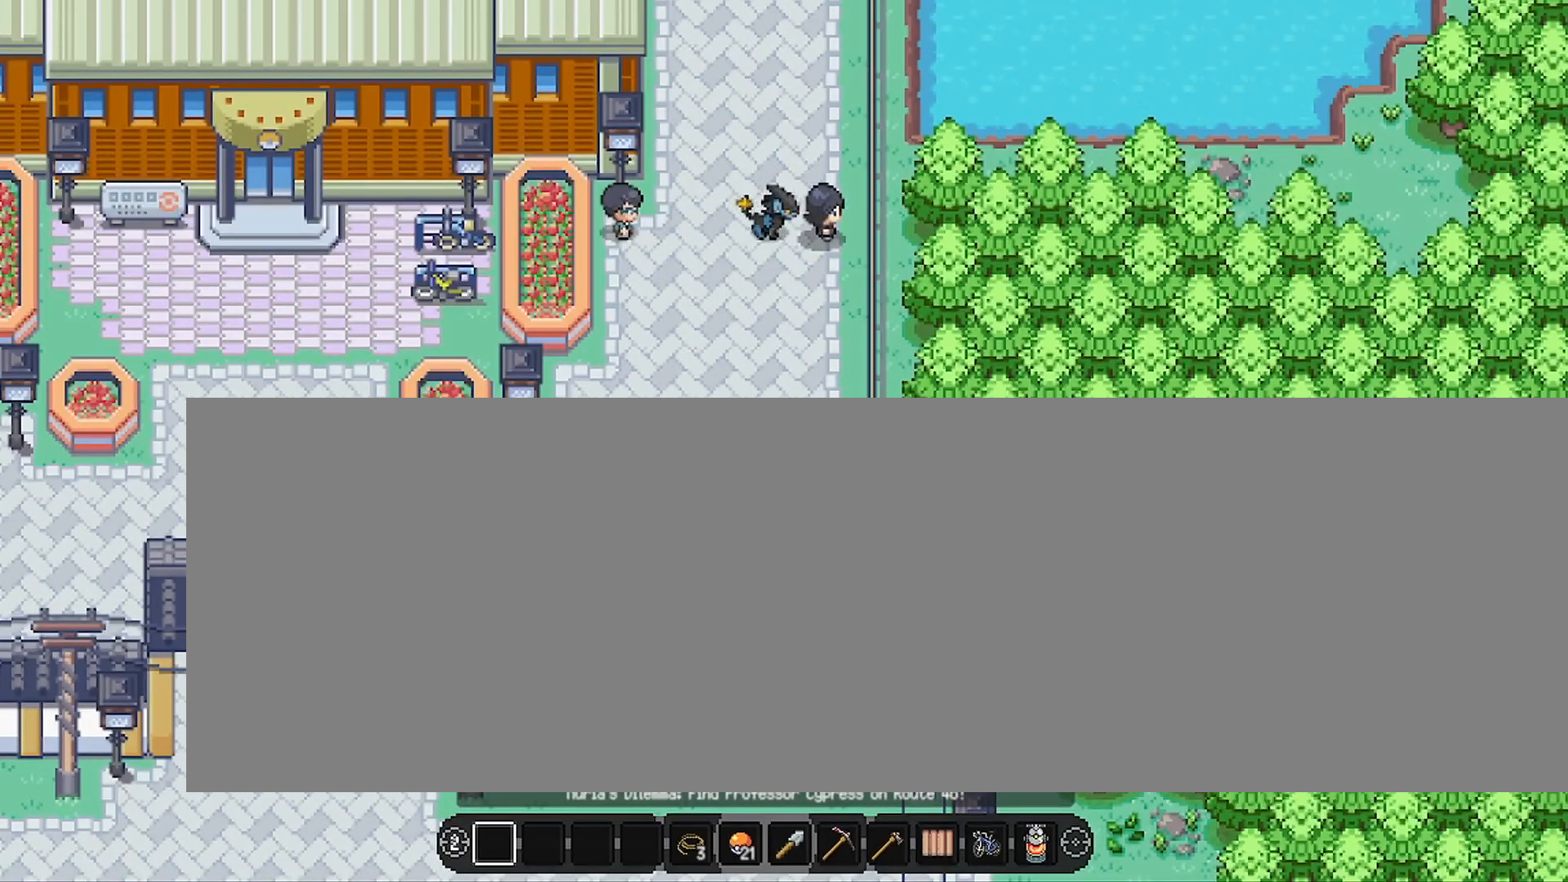
{"buttons": [], "left_stick": "center", "events": [[67, "left_stick", "left"], [284, "left_stick", "center"]]}
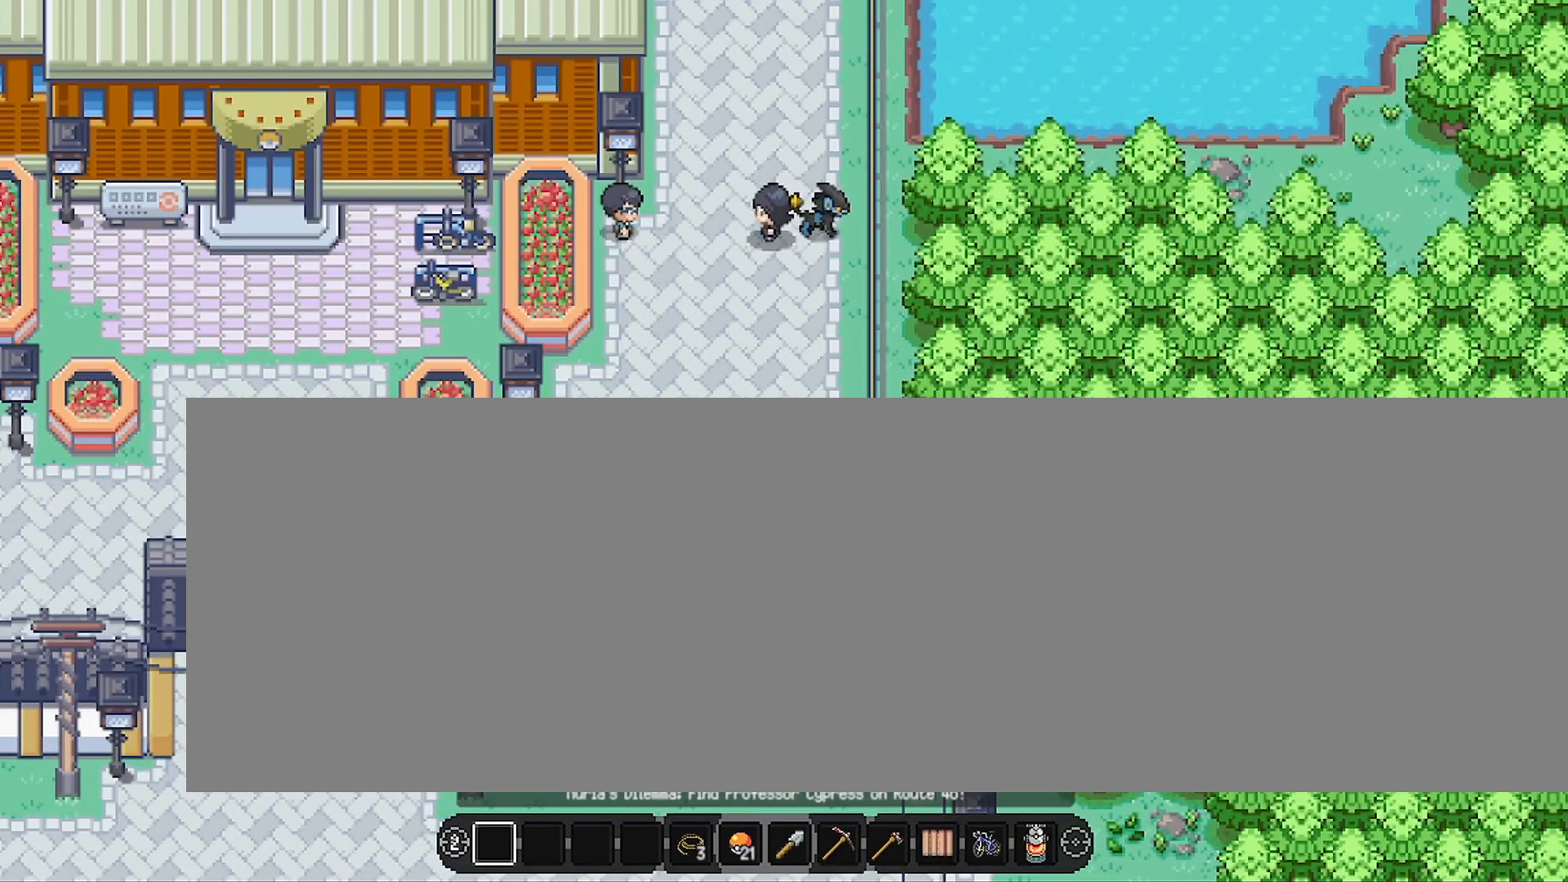
{"buttons": [], "left_stick": "right", "events": [[84, "left_stick", "left"], [251, "left_stick", "center"], [351, "left_stick", "right"]]}
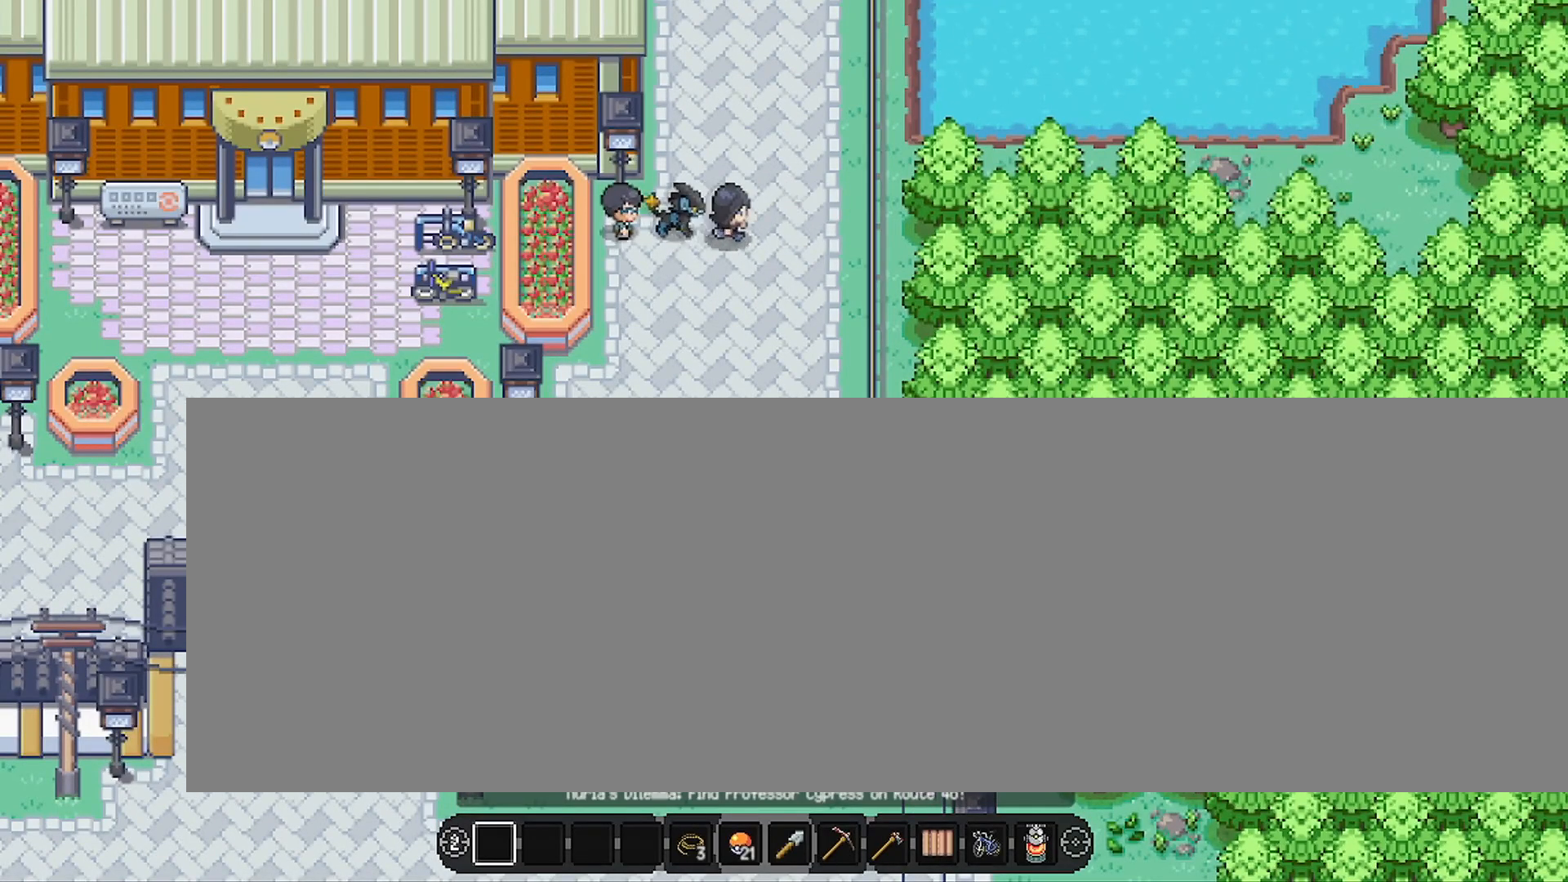
{"buttons": [], "left_stick": "left", "events": [[200, "left_stick", "center"], [267, "left_stick", "left"]]}
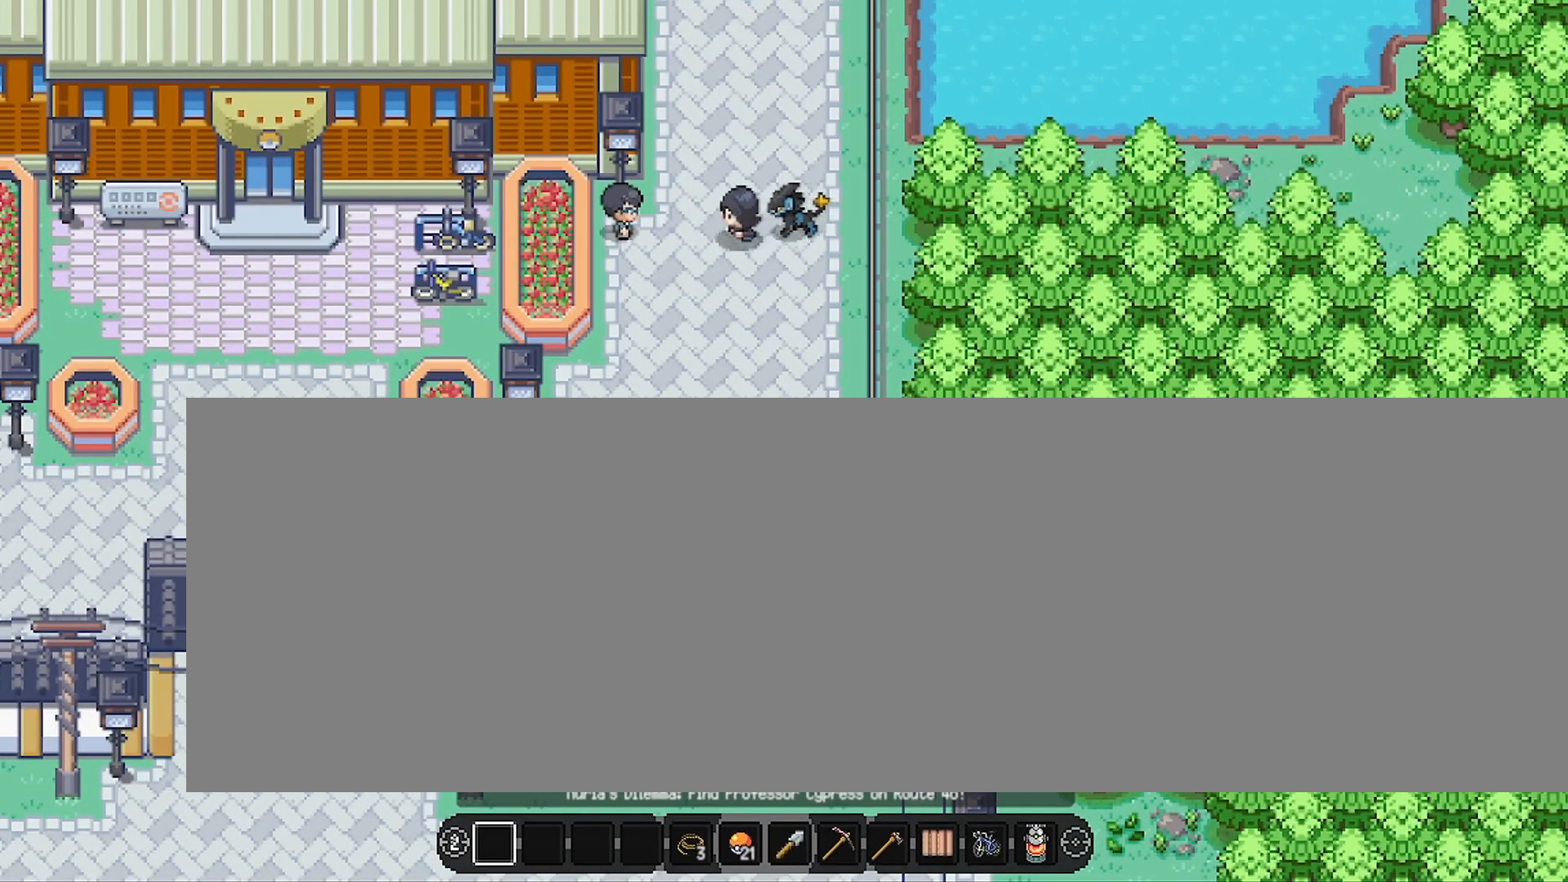
{"buttons": [], "left_stick": "right", "events": [[134, "left_stick", "up"], [301, "left_stick", "up-right"], [434, "left_stick", "right"]]}
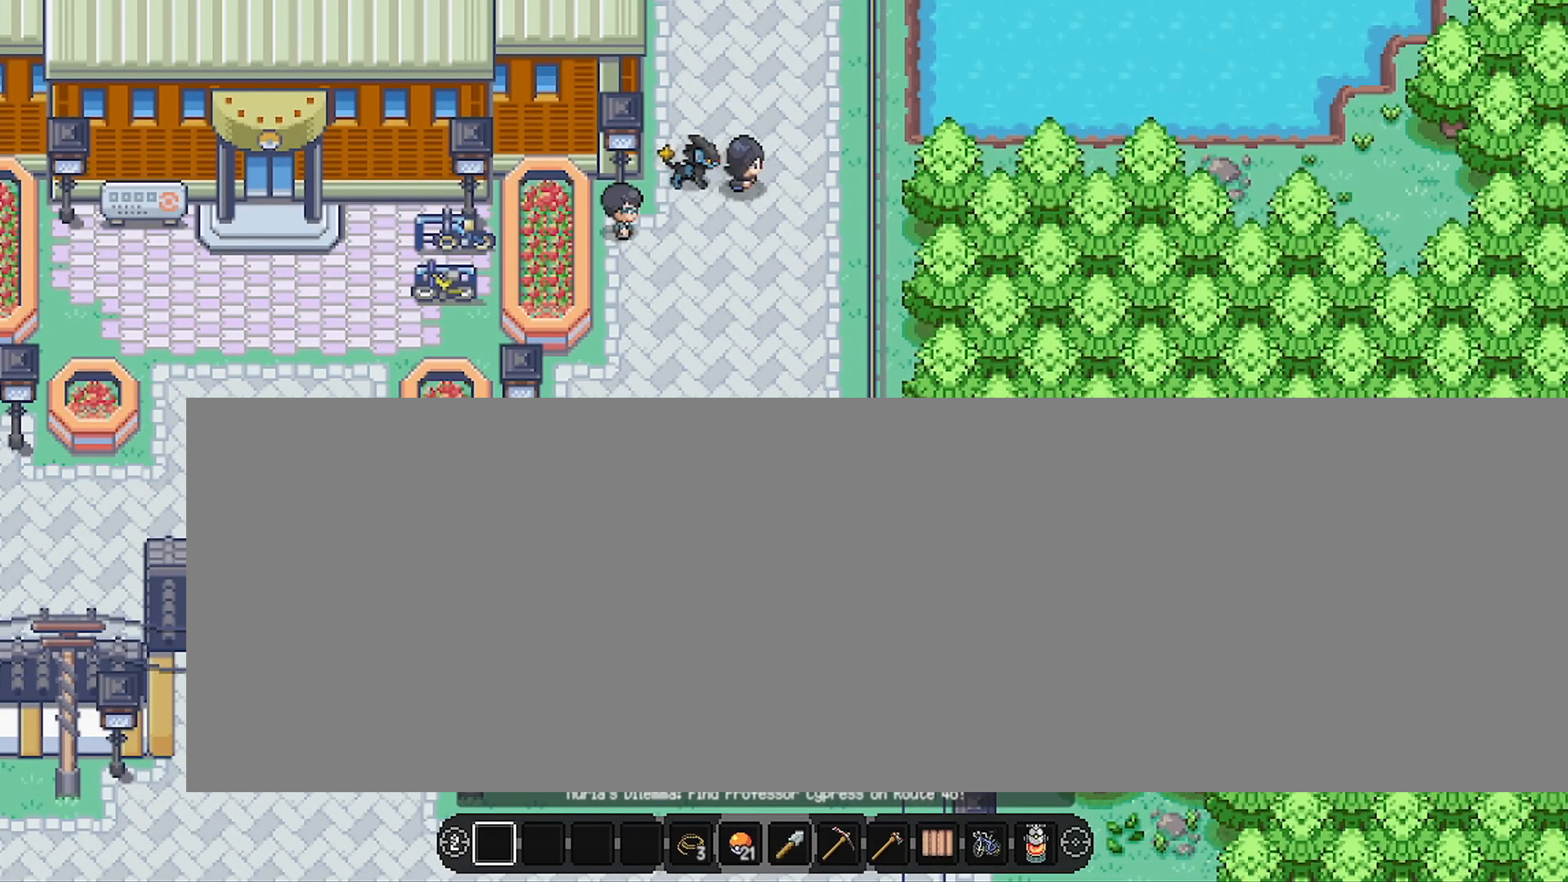
{"buttons": [], "left_stick": "up-left", "events": [[117, "left_stick", "down-right"], [317, "left_stick", "down-left"], [500, "left_stick", "up-left"]]}
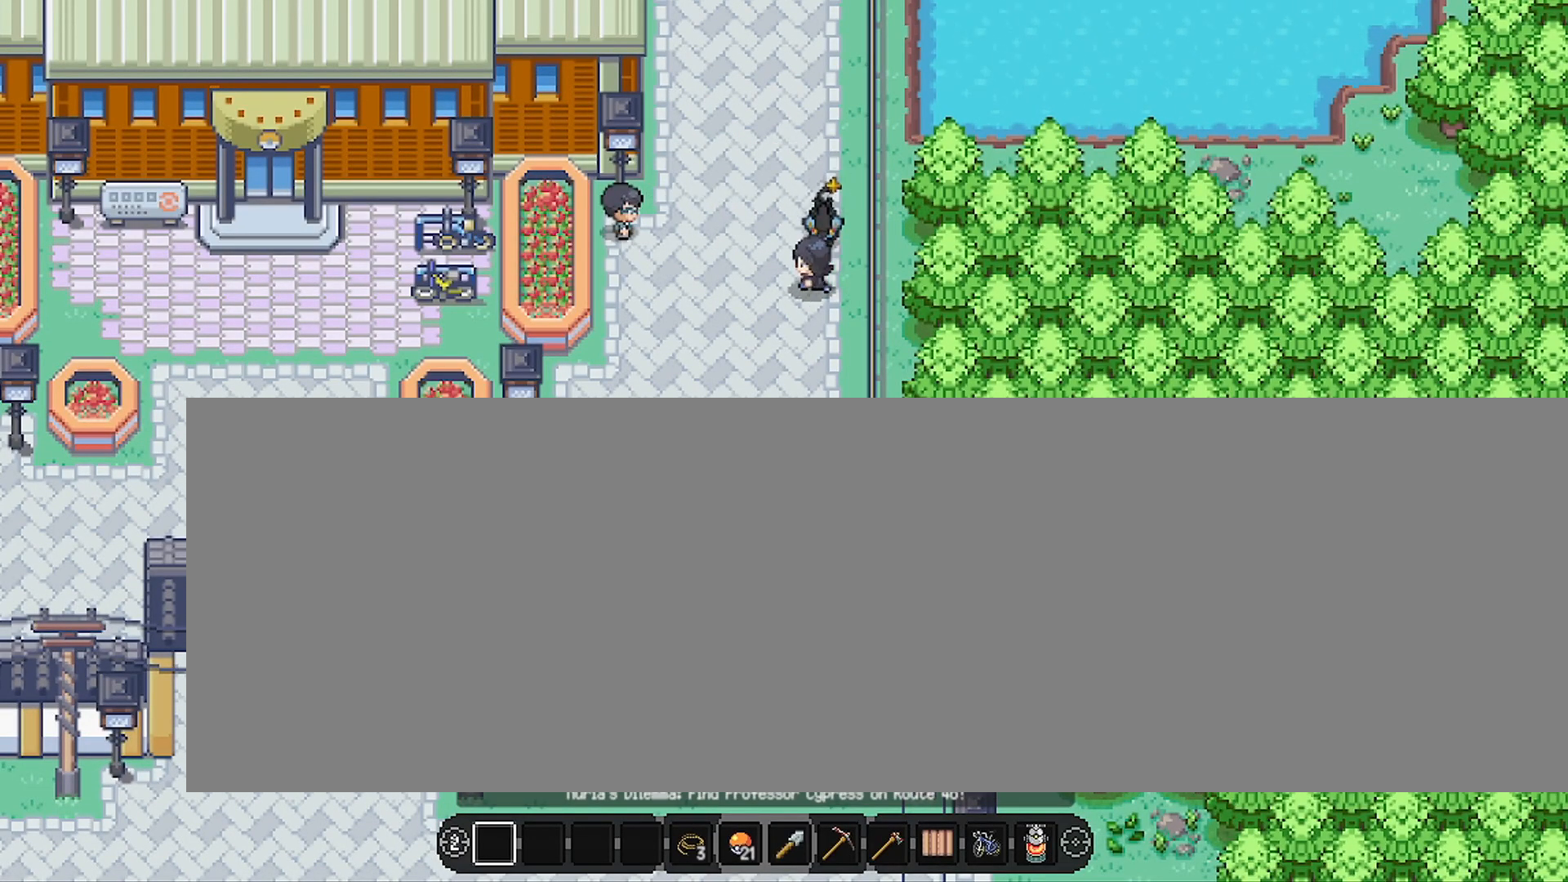
{"buttons": [], "left_stick": "center", "events": [[150, "left_stick", "center"]]}